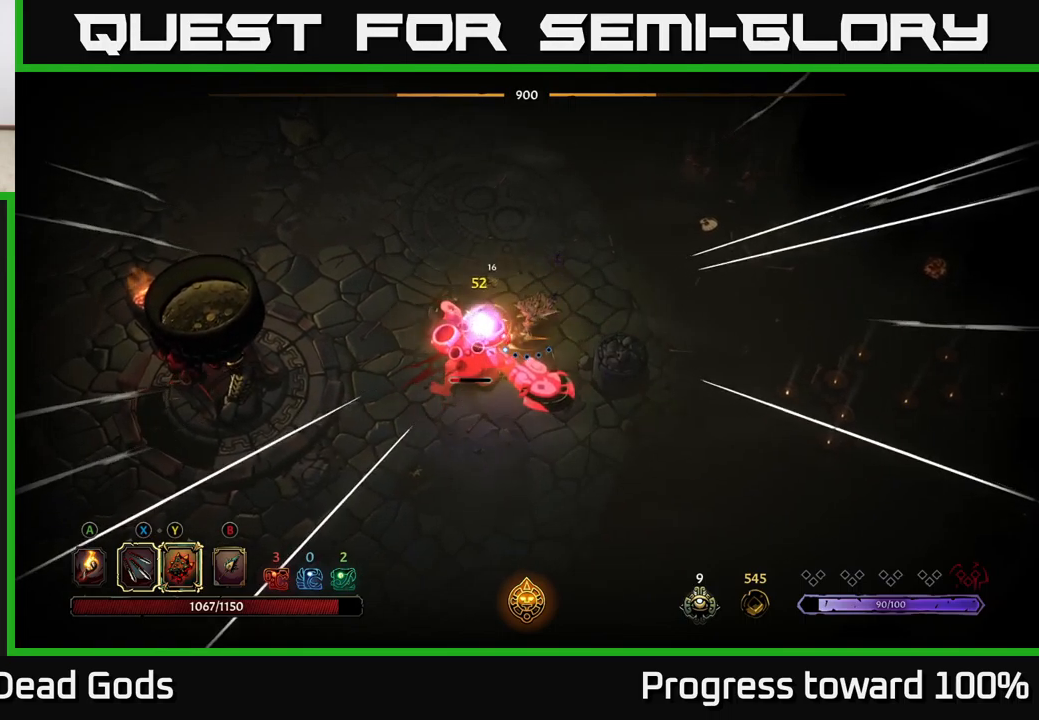
Gameplay with a controller (Xbox layout); each line is a JSON object with the inputs held at the frame after it. "events" lists button and stick changes between this image and that frame as [ms after this image, input, new state], when the widget could be followed in between.
{"buttons": [], "left_stick": "up-right", "right_stick": "center", "events": [[100, "left_stick", "up-right"]]}
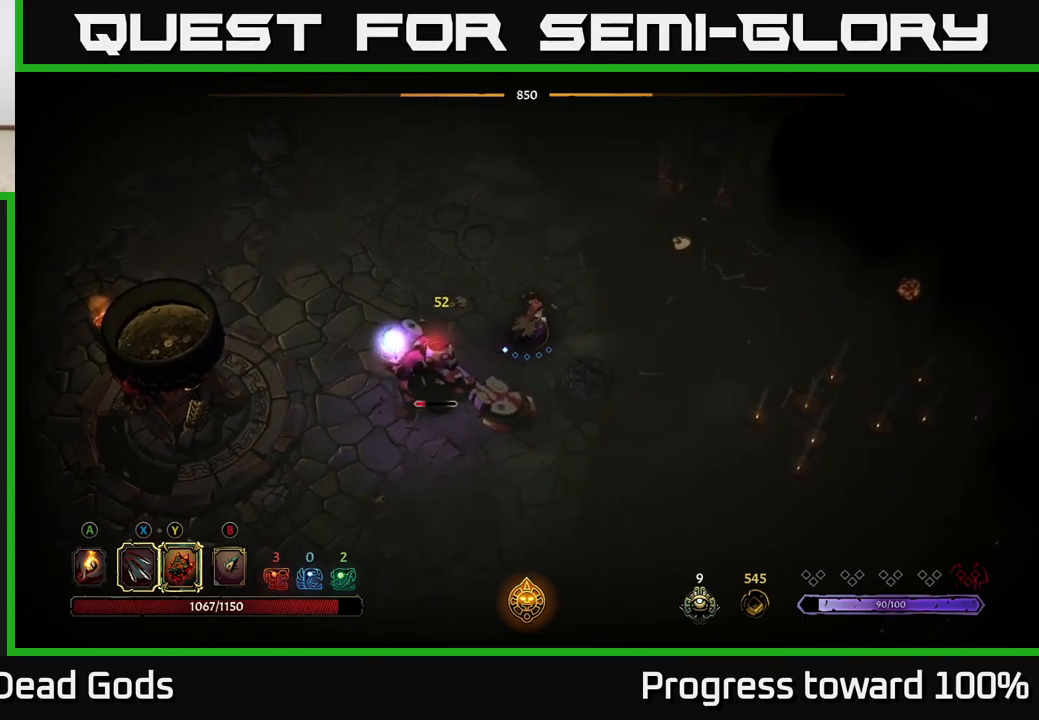
{"buttons": [], "left_stick": "up-right", "right_stick": "center", "events": []}
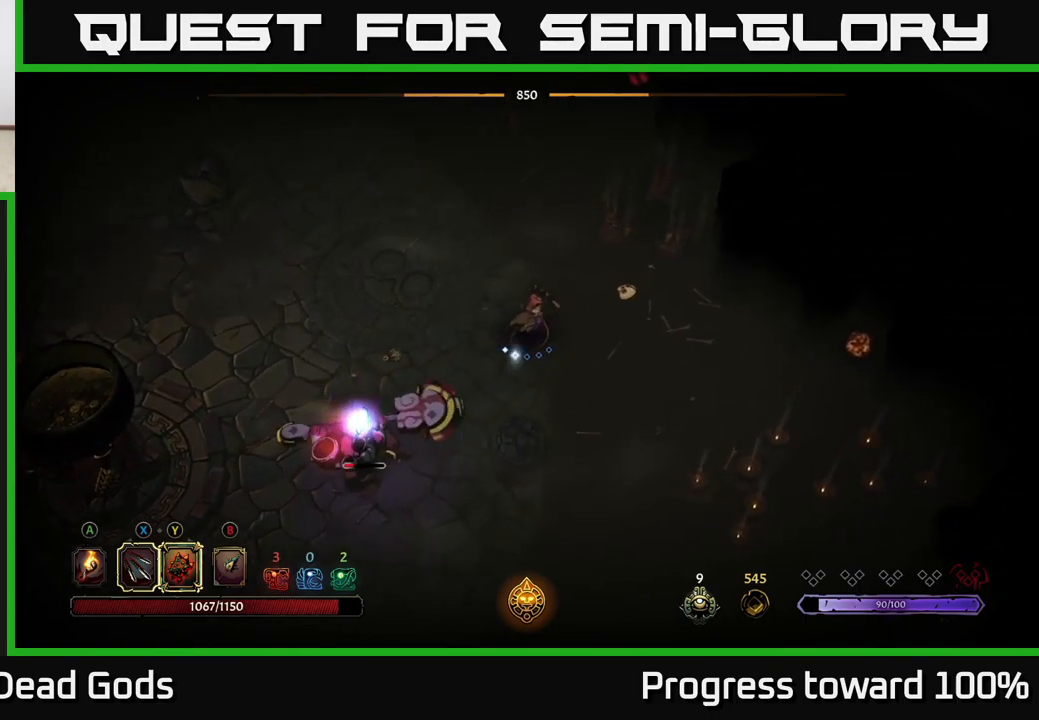
{"buttons": [], "left_stick": "down-left", "right_stick": "center", "events": [[84, "left_stick", "up-left"], [167, "left_stick", "down-left"], [184, "X", "down"], [267, "X", "up"], [334, "X", "down"], [434, "X", "up"]]}
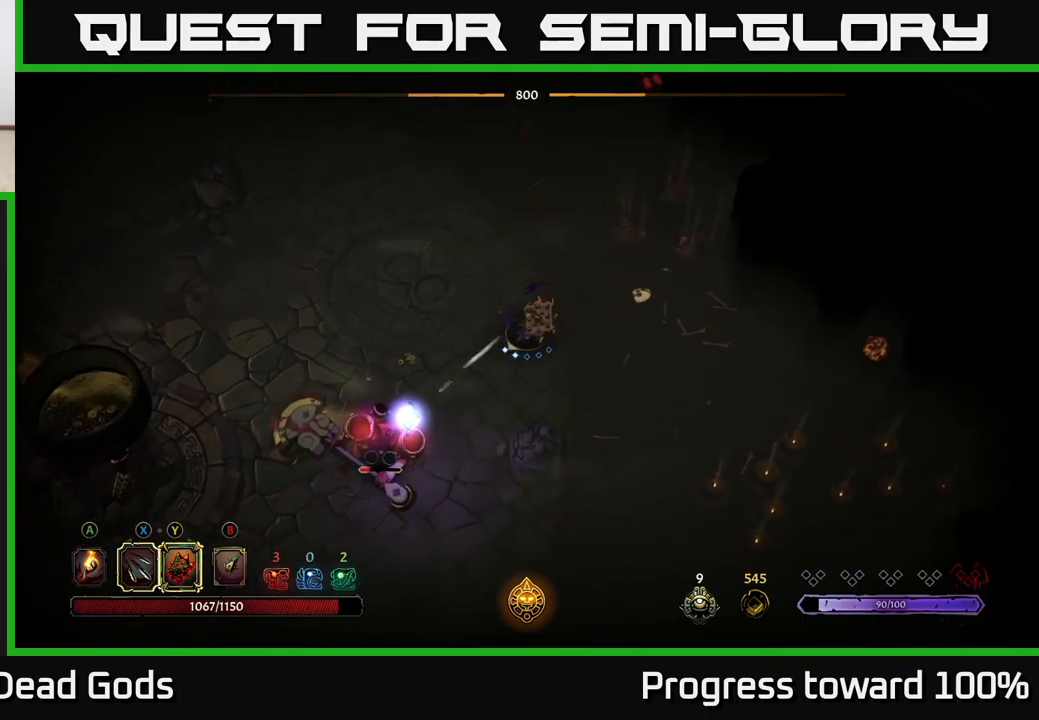
{"buttons": [], "left_stick": "down-left", "right_stick": "center", "events": [[34, "X", "down"], [100, "X", "up"], [200, "X", "down"], [300, "X", "up"]]}
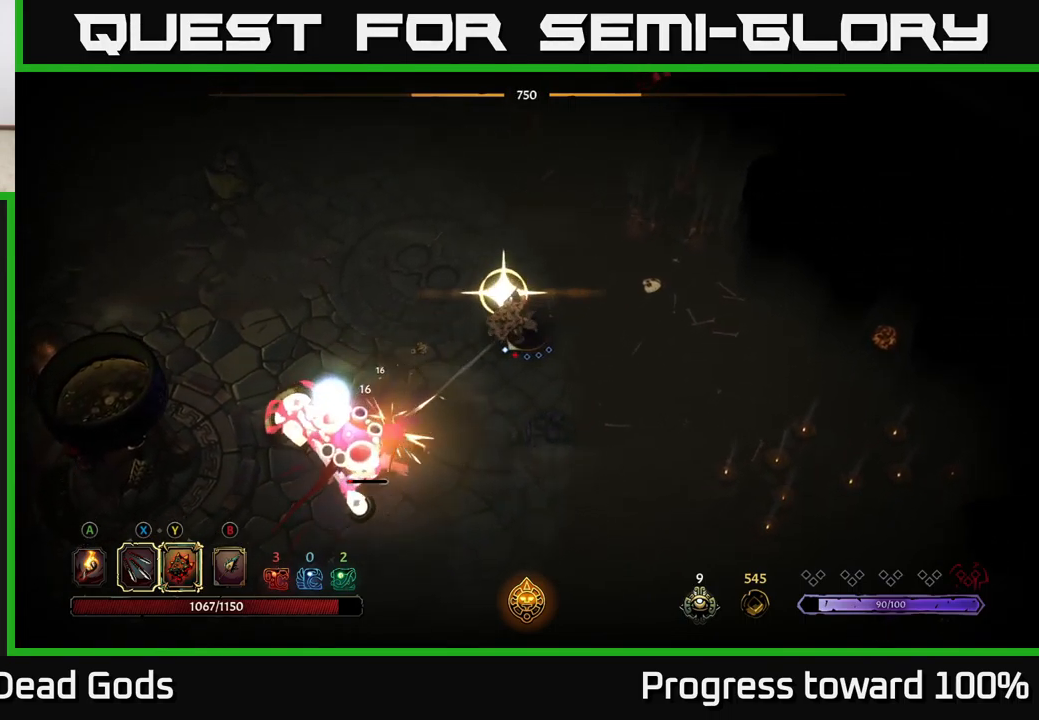
{"buttons": [], "left_stick": "left", "right_stick": "center", "events": [[50, "left_stick", "center"], [184, "B", "down"], [234, "B", "up"], [300, "B", "down"], [300, "left_stick", "left"], [384, "B", "up"]]}
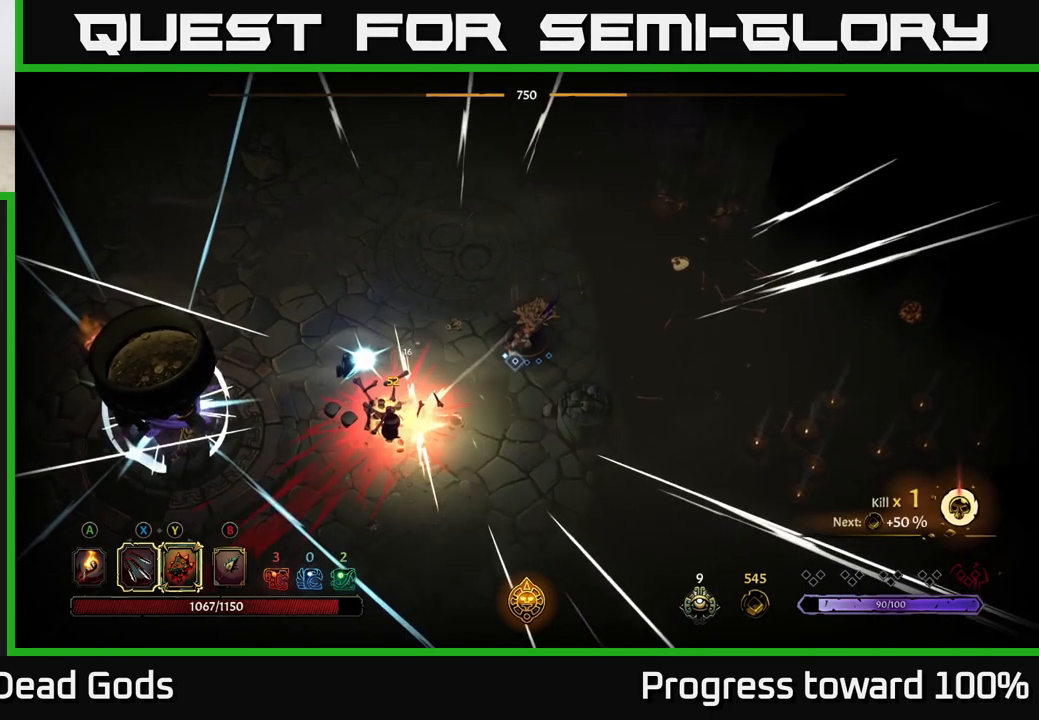
{"buttons": [], "left_stick": "down-left", "right_stick": "center", "events": [[84, "left_stick", "up-left"], [100, "R2", "down"], [234, "R2", "up"], [284, "left_stick", "left"], [450, "left_stick", "down-left"]]}
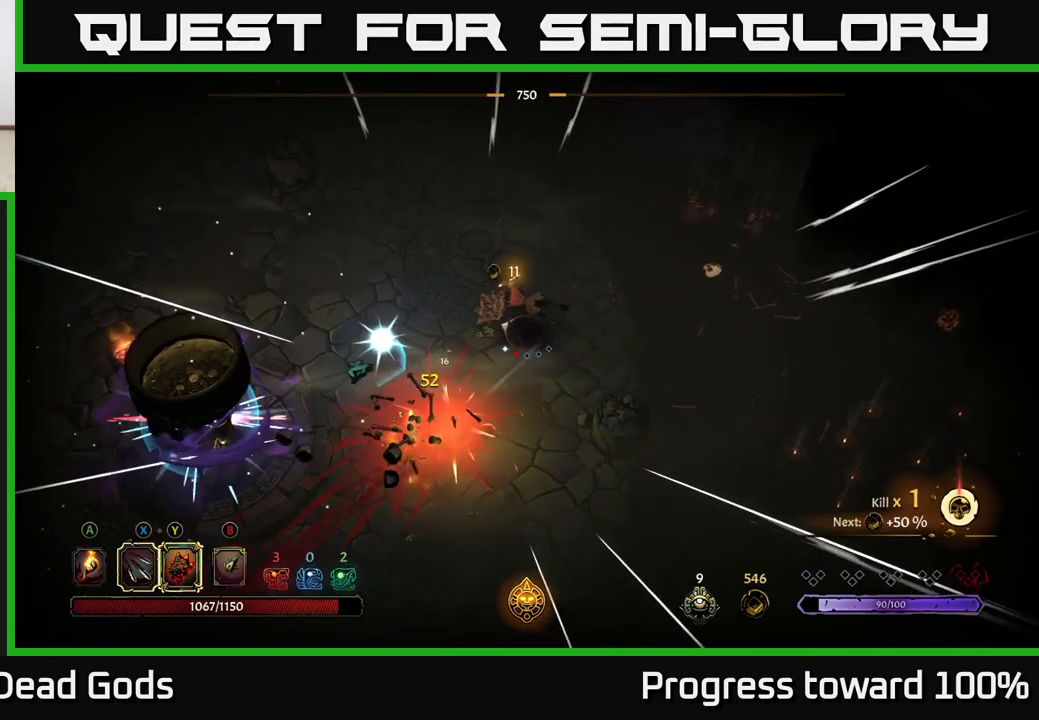
{"buttons": [], "left_stick": "down", "right_stick": "center", "events": [[434, "left_stick", "down"]]}
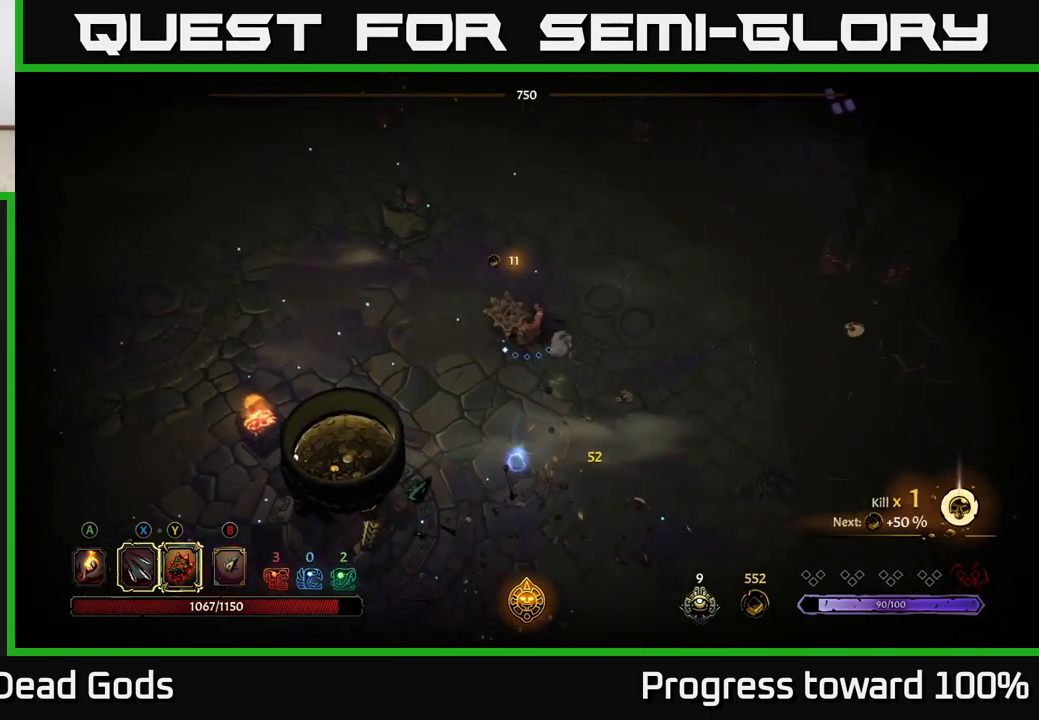
{"buttons": [], "left_stick": "down", "right_stick": "center", "events": [[167, "A", "down"], [250, "A", "up"]]}
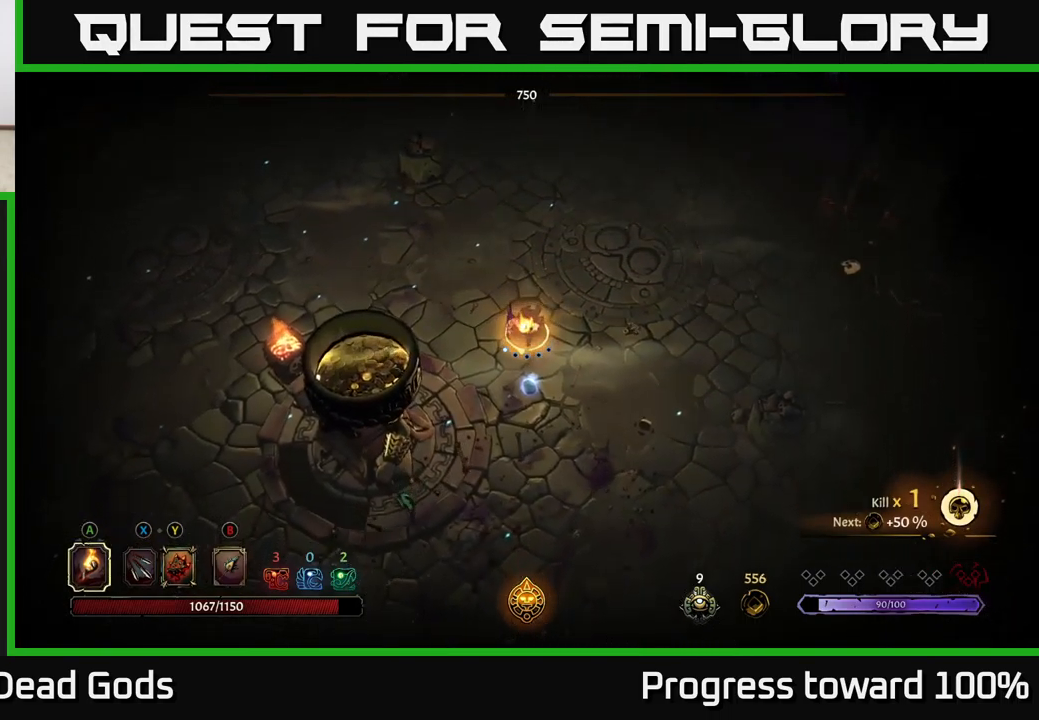
{"buttons": [], "left_stick": "down-left", "right_stick": "center", "events": [[401, "left_stick", "down-left"]]}
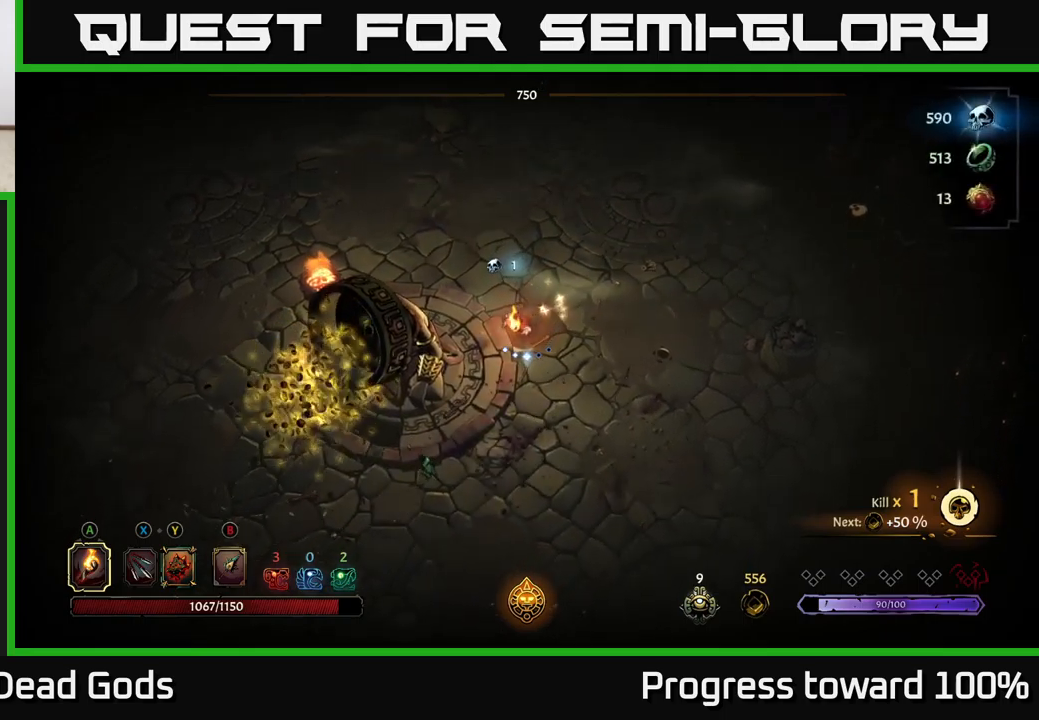
{"buttons": [], "left_stick": "down-left", "right_stick": "center", "events": []}
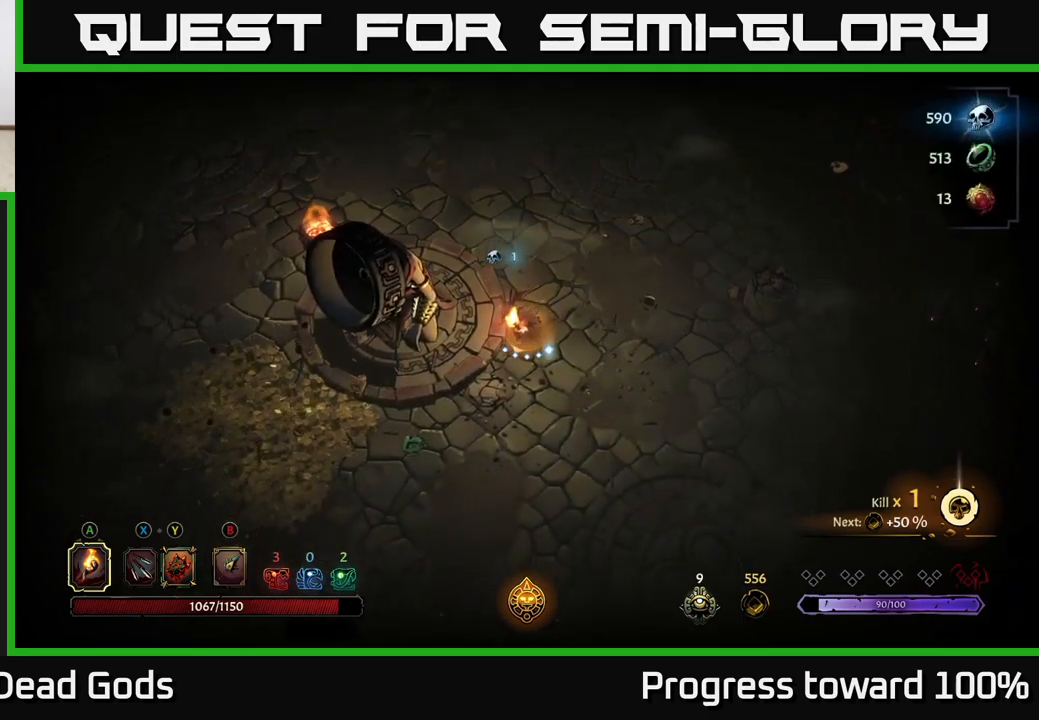
{"buttons": [], "left_stick": "down-left", "right_stick": "center", "events": []}
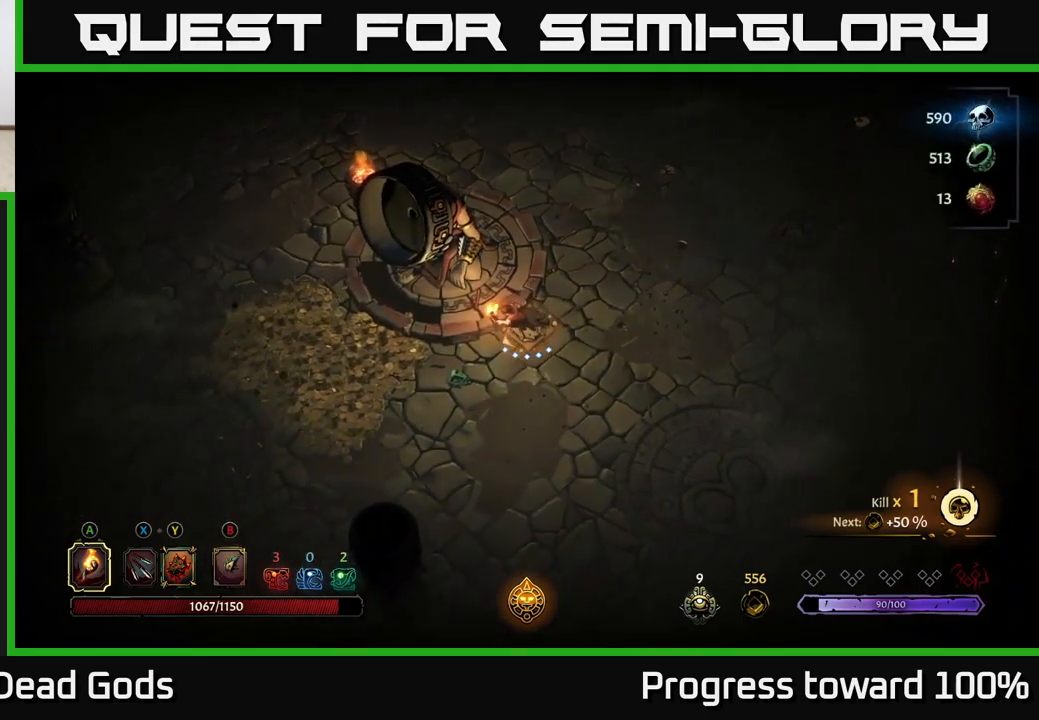
{"buttons": [], "left_stick": "left", "right_stick": "center", "events": [[117, "left_stick", "left"]]}
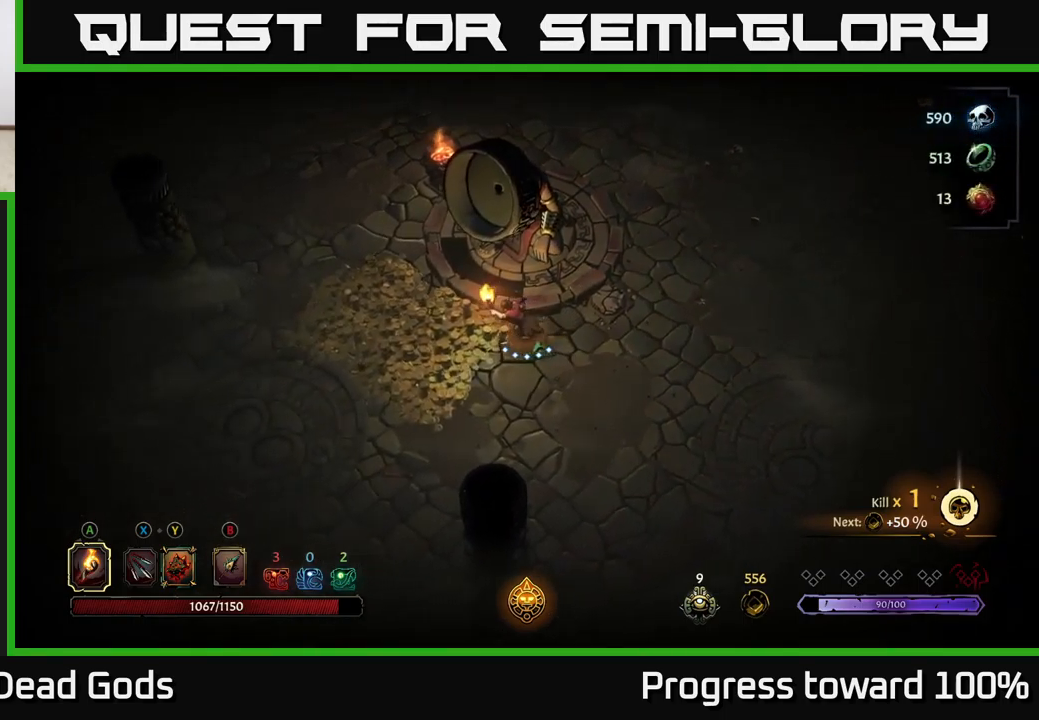
{"buttons": [], "left_stick": "left", "right_stick": "center", "events": [[33, "left_stick", "down-left"], [417, "left_stick", "left"]]}
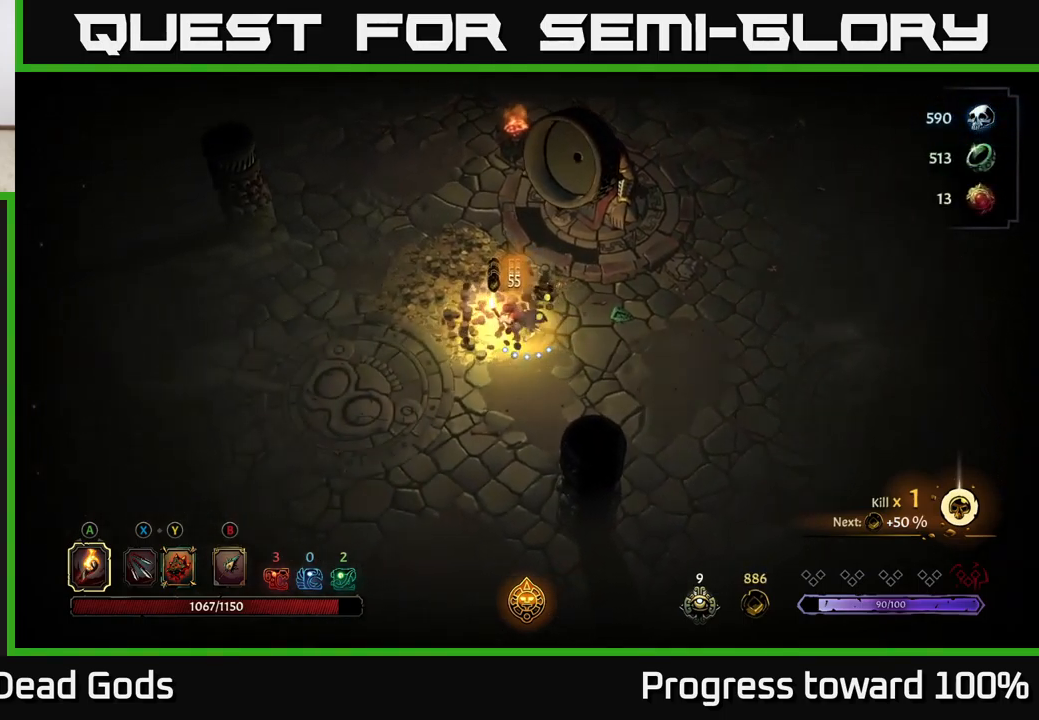
{"buttons": [], "left_stick": "up-left", "right_stick": "center", "events": [[117, "left_stick", "up-left"]]}
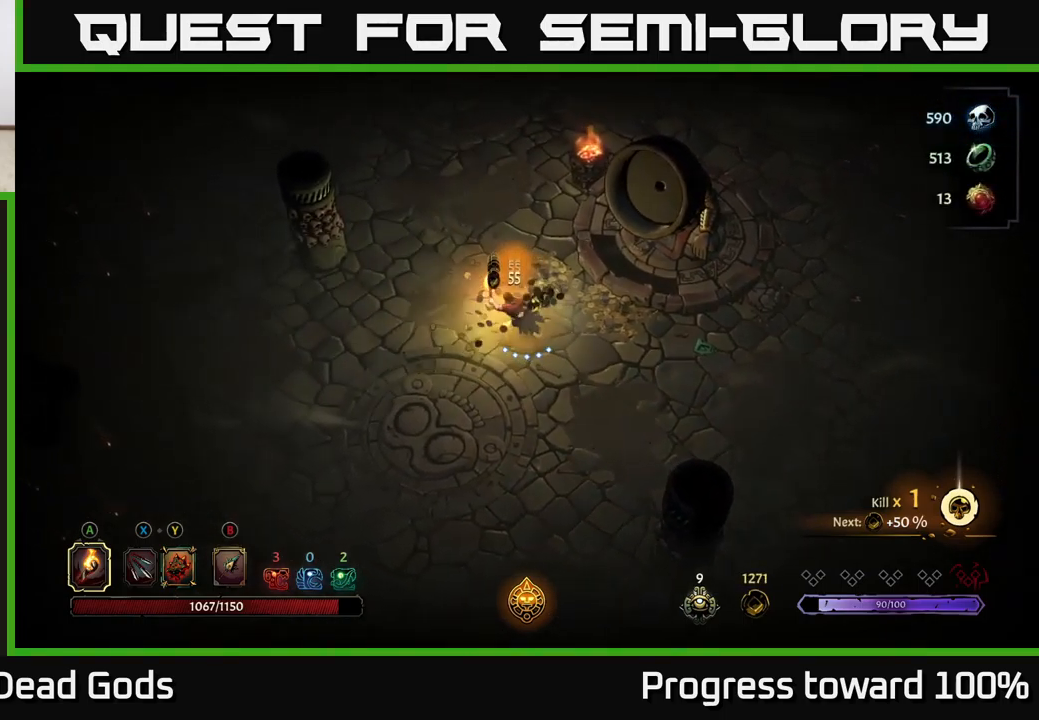
{"buttons": [], "left_stick": "up-right", "right_stick": "center", "events": [[250, "left_stick", "up"], [383, "left_stick", "up-right"]]}
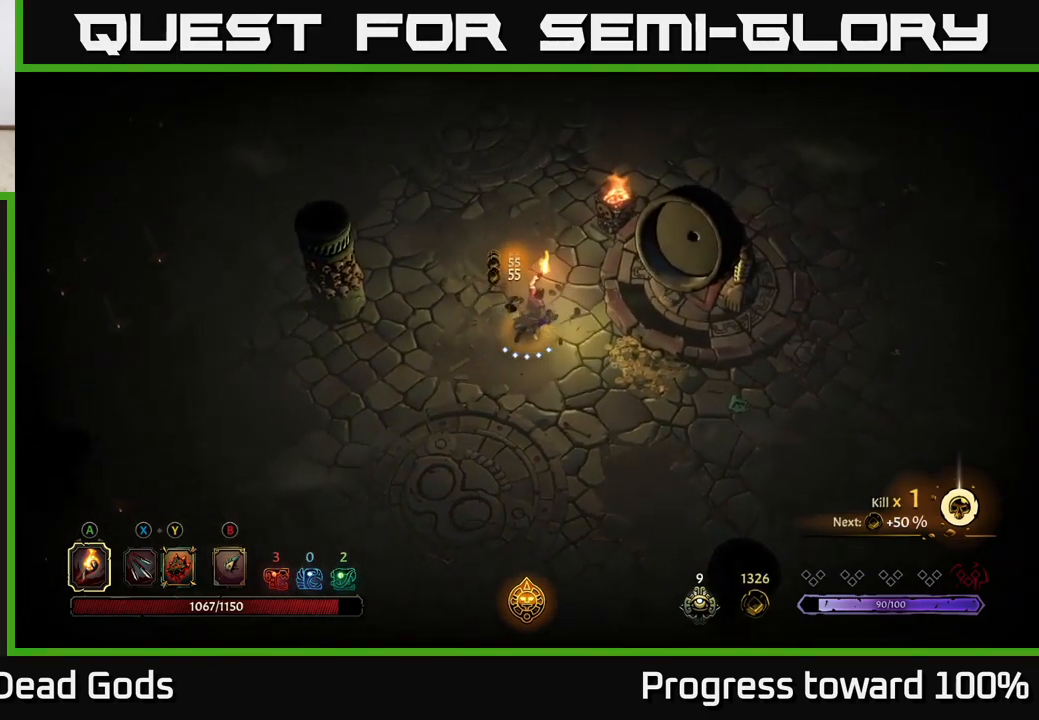
{"buttons": [], "left_stick": "down-right", "right_stick": "center", "events": [[100, "left_stick", "right"], [200, "left_stick", "down-right"]]}
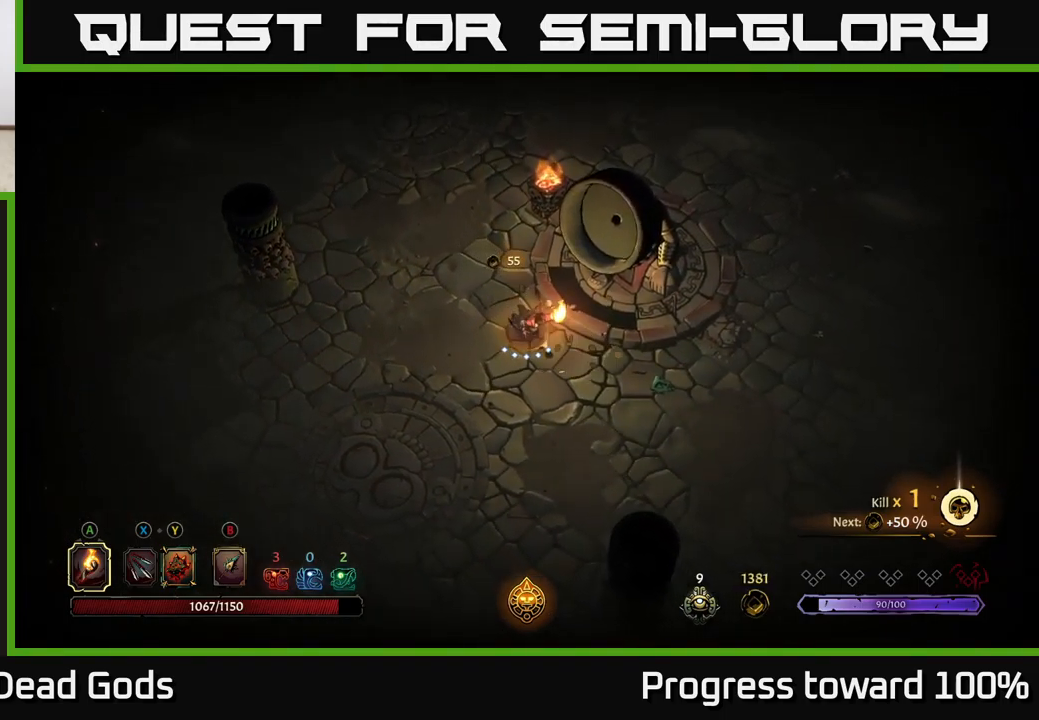
{"buttons": [], "left_stick": "up", "right_stick": "center", "events": [[267, "left_stick", "up"]]}
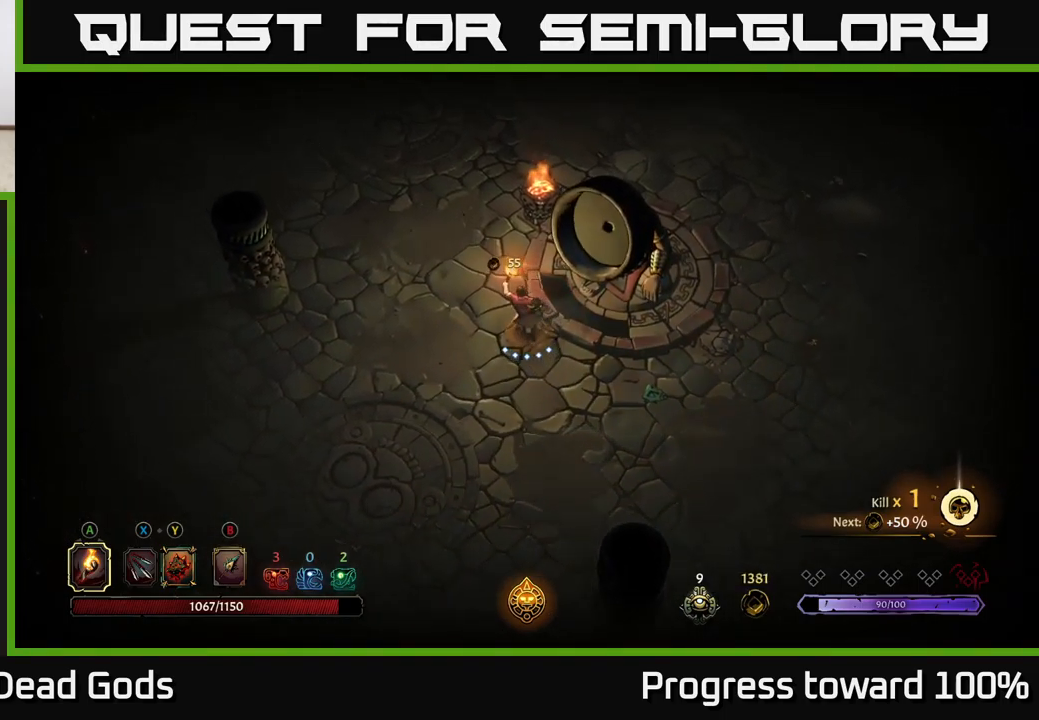
{"buttons": [], "left_stick": "center", "right_stick": "center", "events": [[67, "R2", "down"], [267, "R2", "up"], [367, "left_stick", "center"]]}
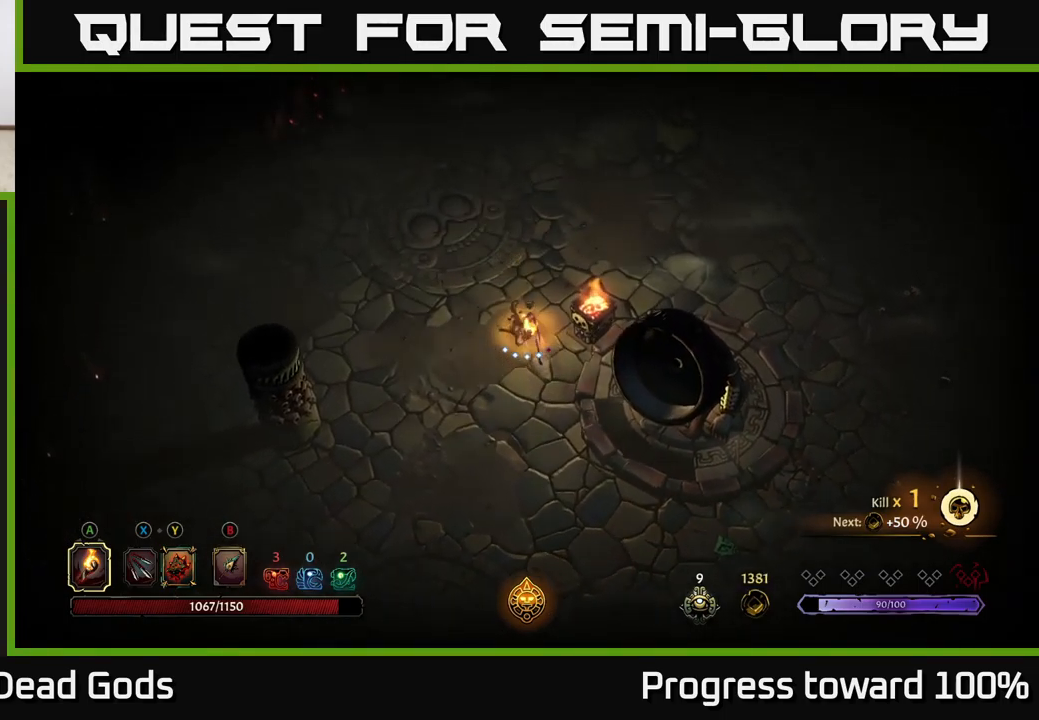
{"buttons": ["R2"], "left_stick": "up", "right_stick": "center", "events": [[50, "left_stick", "up-left"], [166, "left_stick", "up"], [199, "R2", "down"]]}
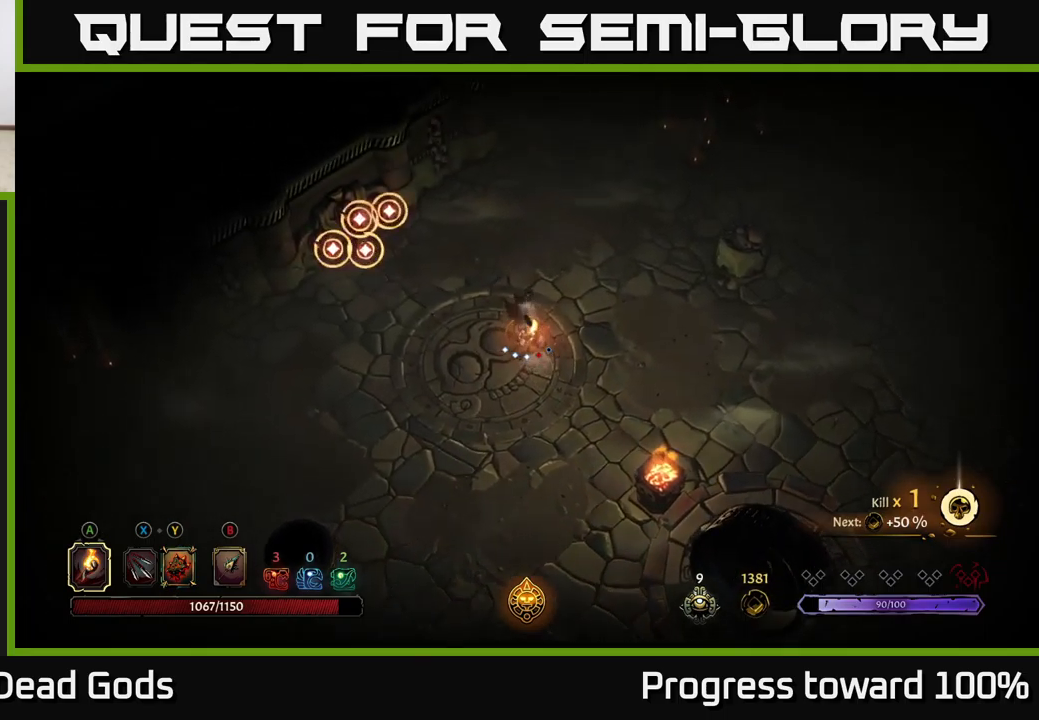
{"buttons": ["R2"], "left_stick": "up-right", "right_stick": "center", "events": [[17, "R2", "up"], [150, "left_stick", "up-right"], [350, "R2", "down"]]}
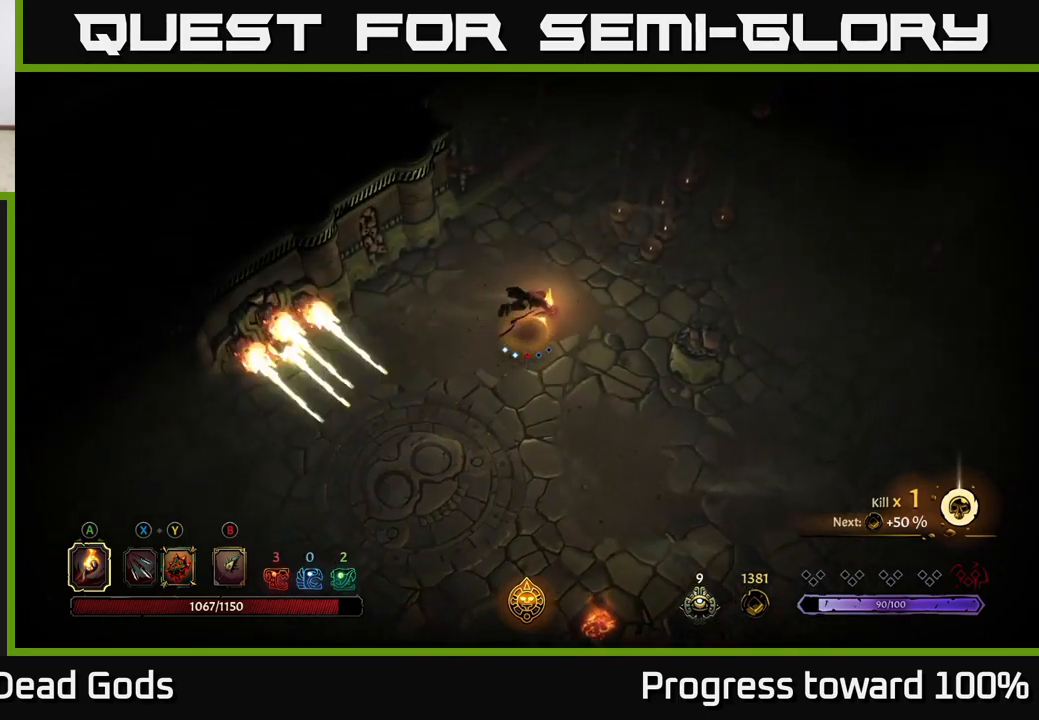
{"buttons": [], "left_stick": "up-right", "right_stick": "center", "events": [[17, "R2", "up"]]}
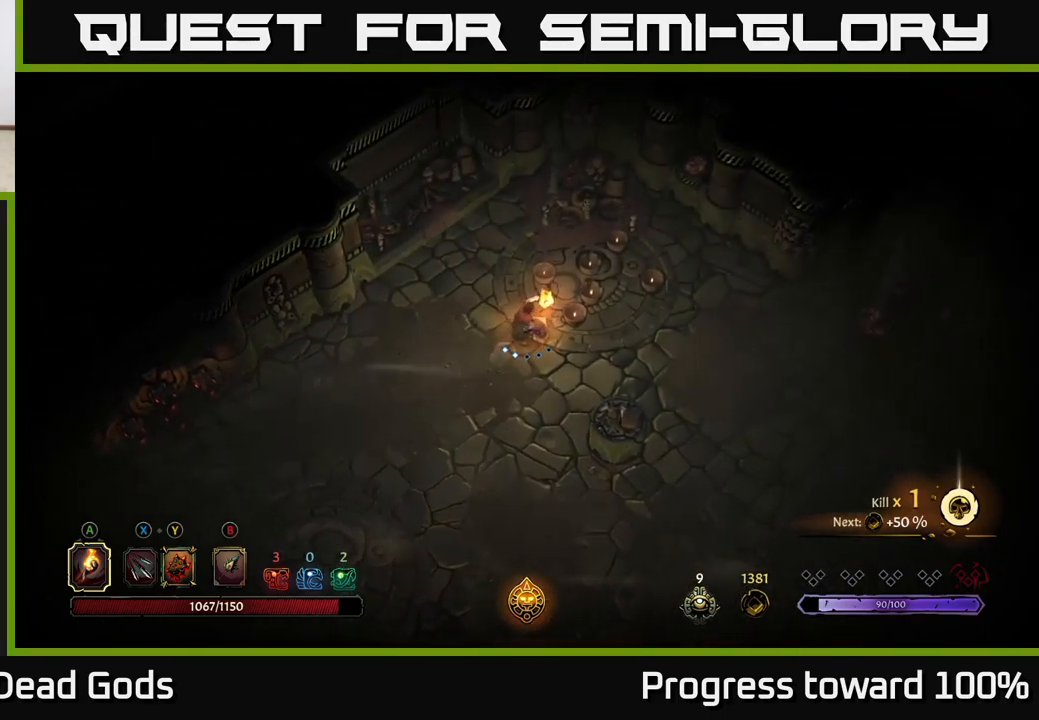
{"buttons": [], "left_stick": "up-right", "right_stick": "center", "events": []}
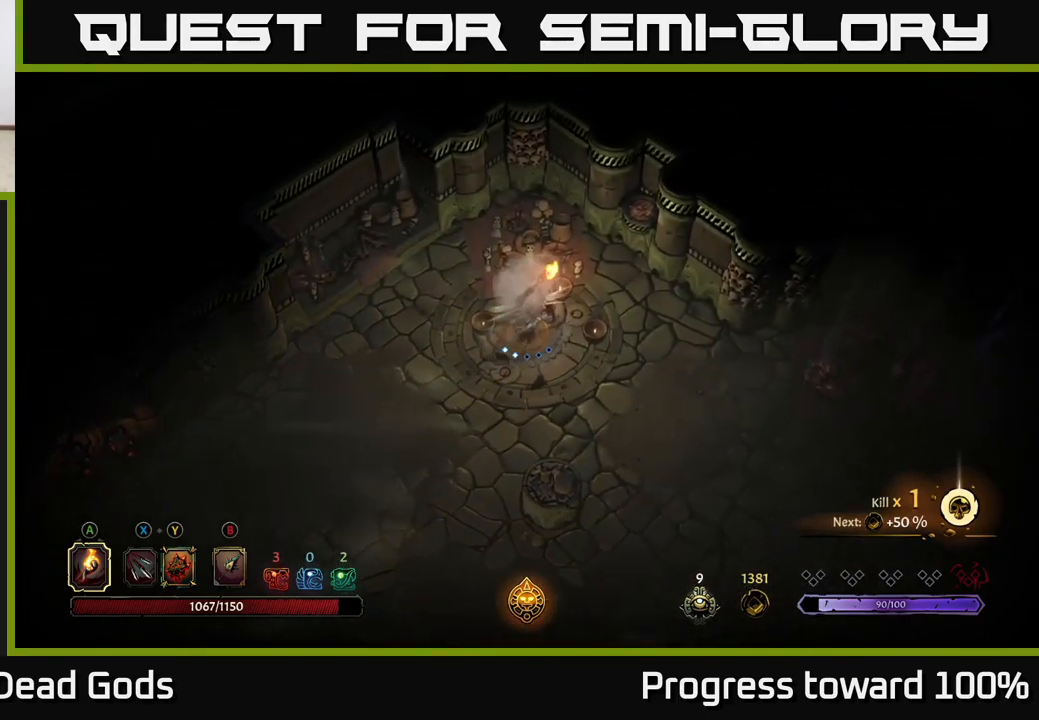
{"buttons": [], "left_stick": "center", "right_stick": "center", "events": [[117, "left_stick", "right"], [267, "R2", "down"], [467, "R2", "up"], [467, "left_stick", "center"]]}
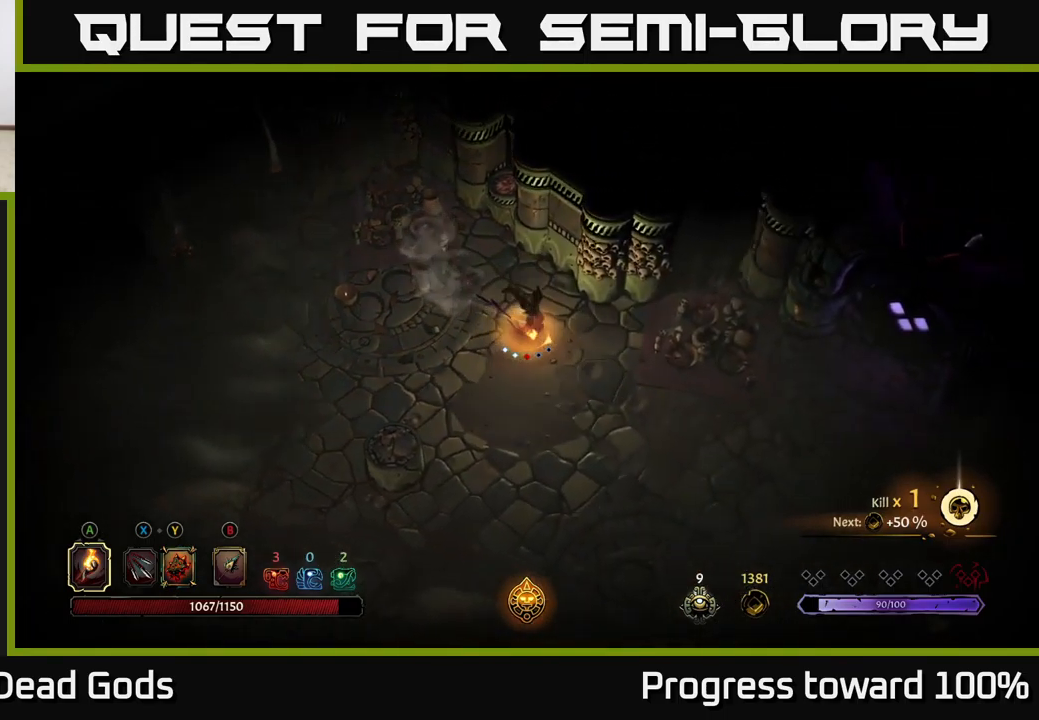
{"buttons": [], "left_stick": "right", "right_stick": "center", "events": [[150, "left_stick", "down-right"], [367, "left_stick", "right"]]}
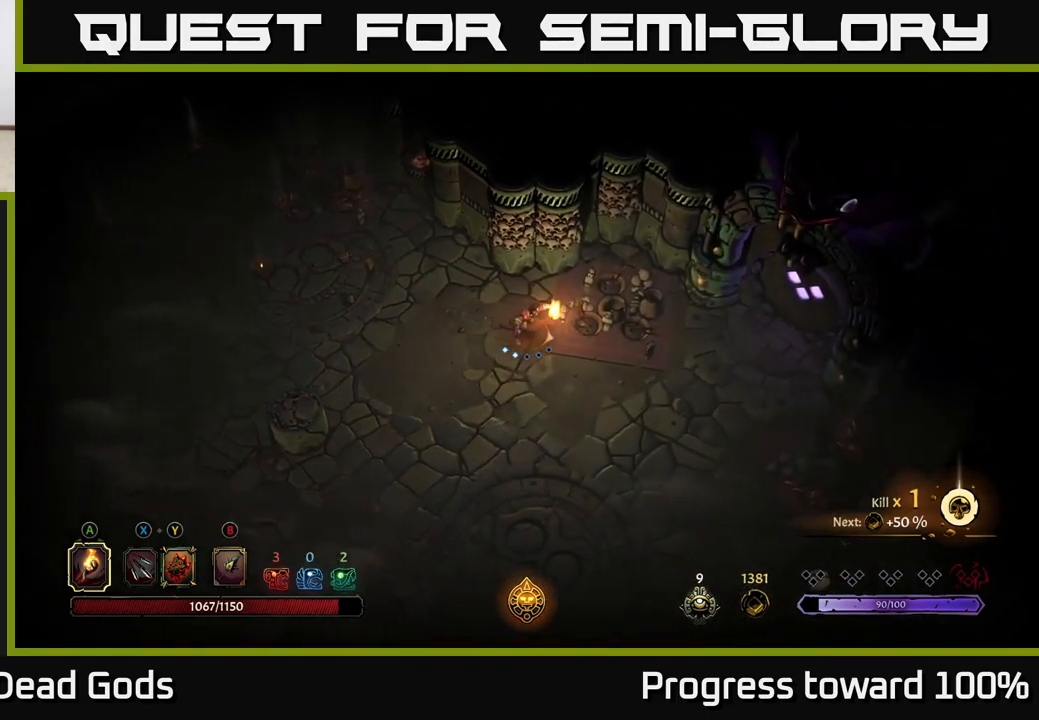
{"buttons": [], "left_stick": "right", "right_stick": "center", "events": []}
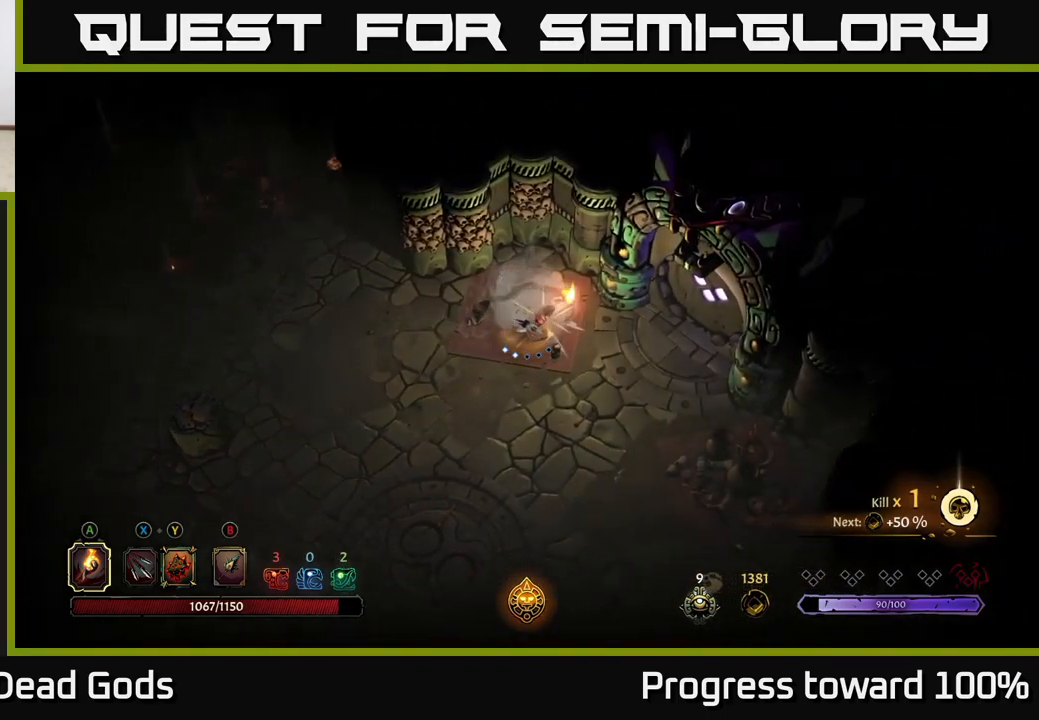
{"buttons": [], "left_stick": "right", "right_stick": "center", "events": []}
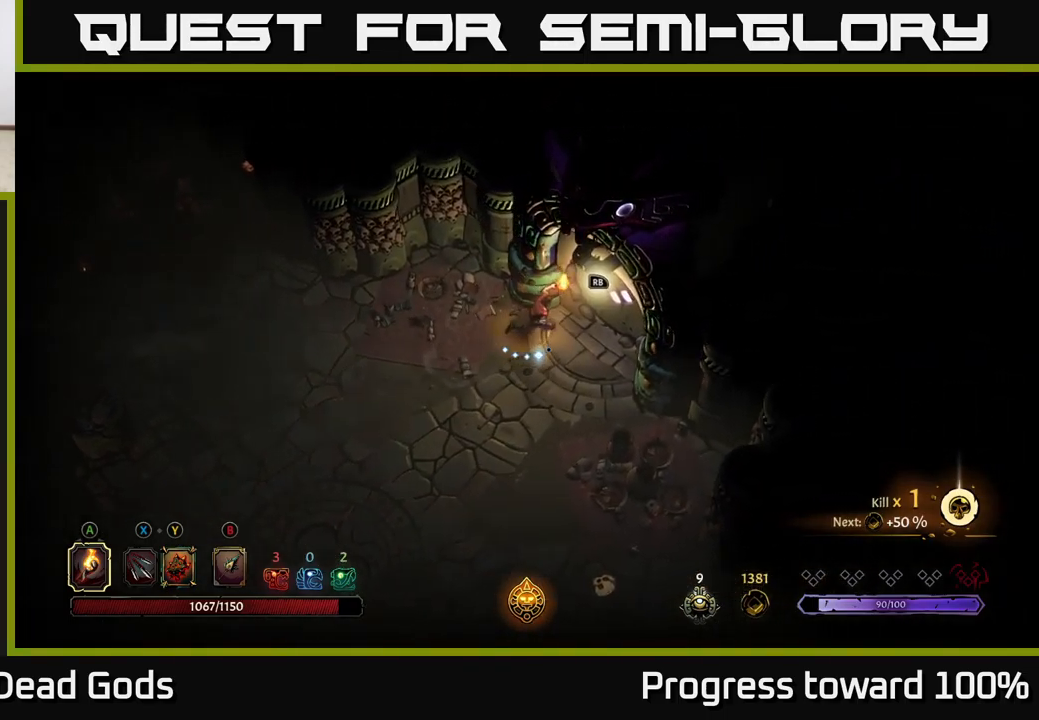
{"buttons": [], "left_stick": "center", "right_stick": "center", "events": [[33, "left_stick", "up-right"], [167, "R1", "down"], [233, "R1", "up"], [233, "left_stick", "center"]]}
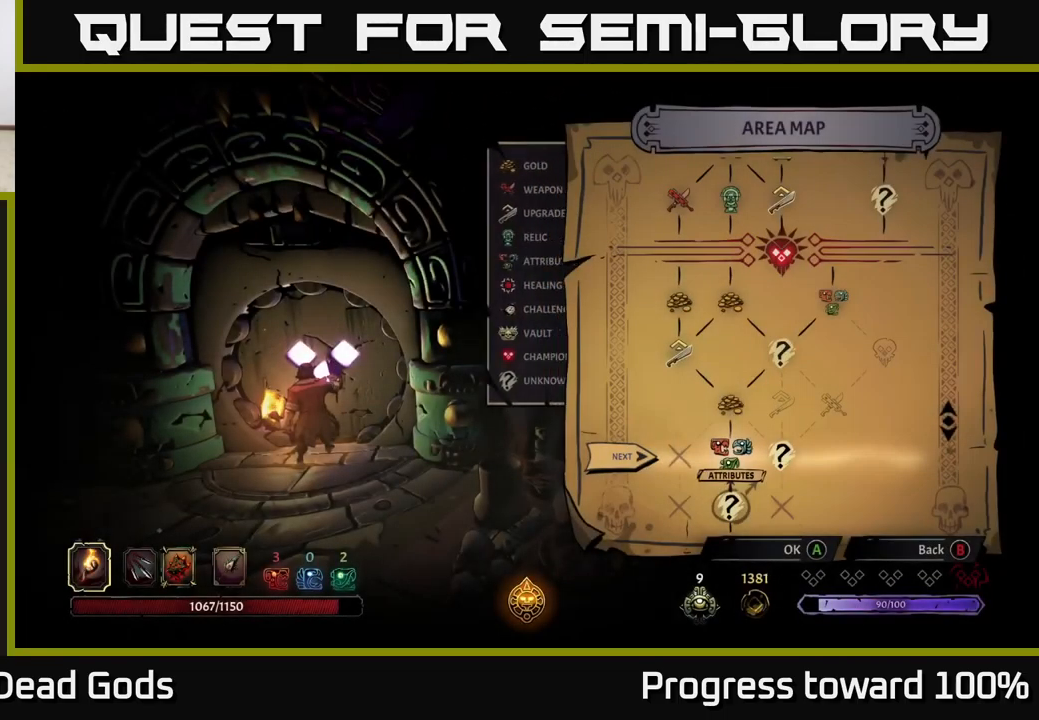
{"buttons": [], "left_stick": "center", "right_stick": "center", "events": [[250, "left_stick", "right"], [500, "left_stick", "center"]]}
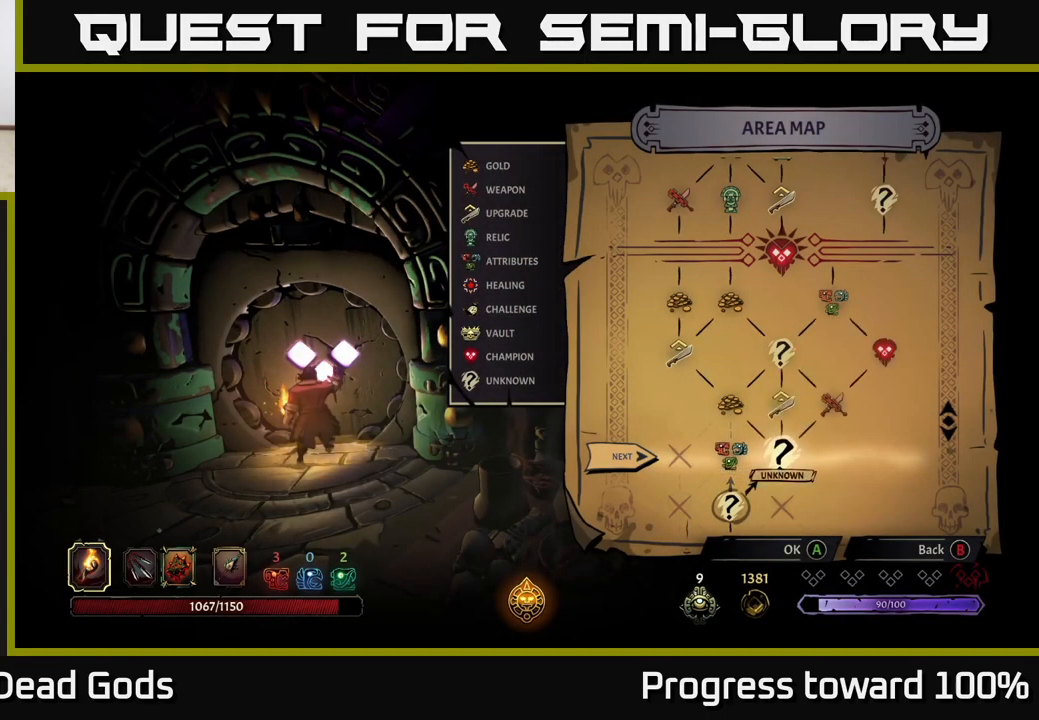
{"buttons": [], "left_stick": "right", "right_stick": "center", "events": [[83, "left_stick", "left"], [250, "left_stick", "center"], [450, "left_stick", "right"]]}
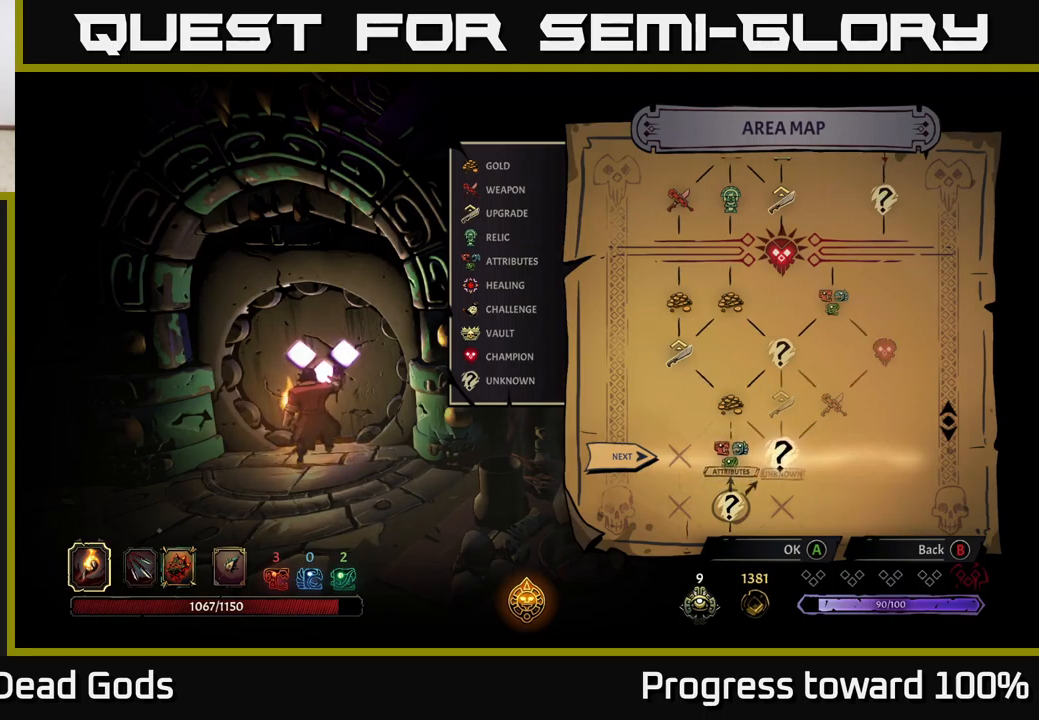
{"buttons": [], "left_stick": "left", "right_stick": "center", "events": [[200, "left_stick", "center"], [400, "left_stick", "left"]]}
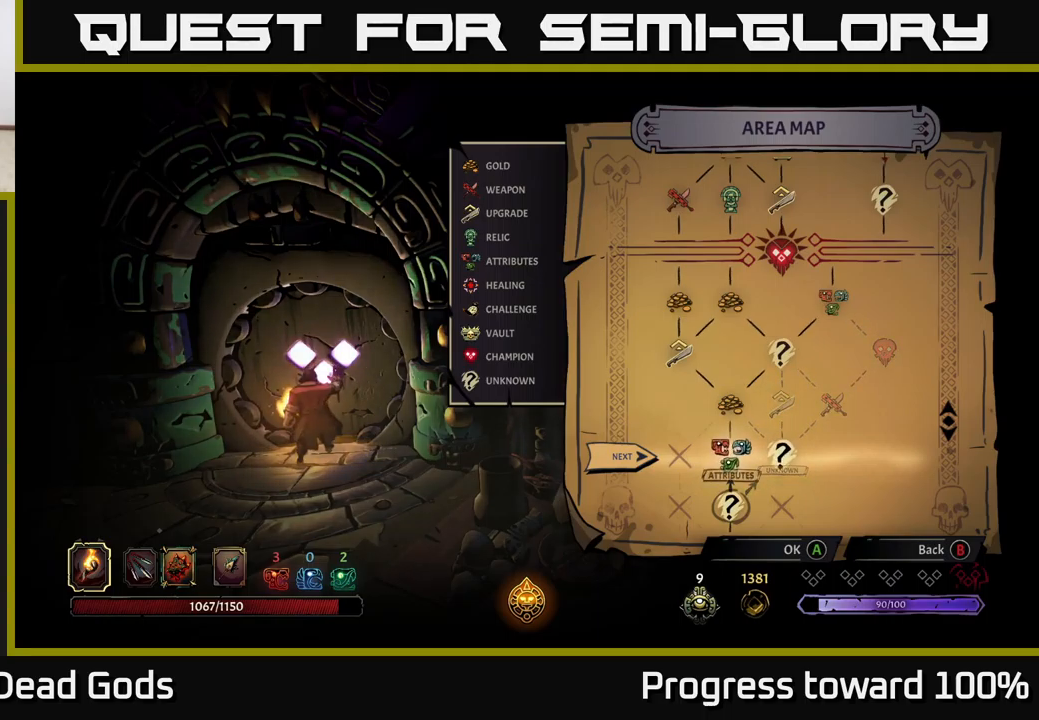
{"buttons": [], "left_stick": "center", "right_stick": "center", "events": [[84, "left_stick", "center"], [184, "A", "down"], [250, "A", "up"]]}